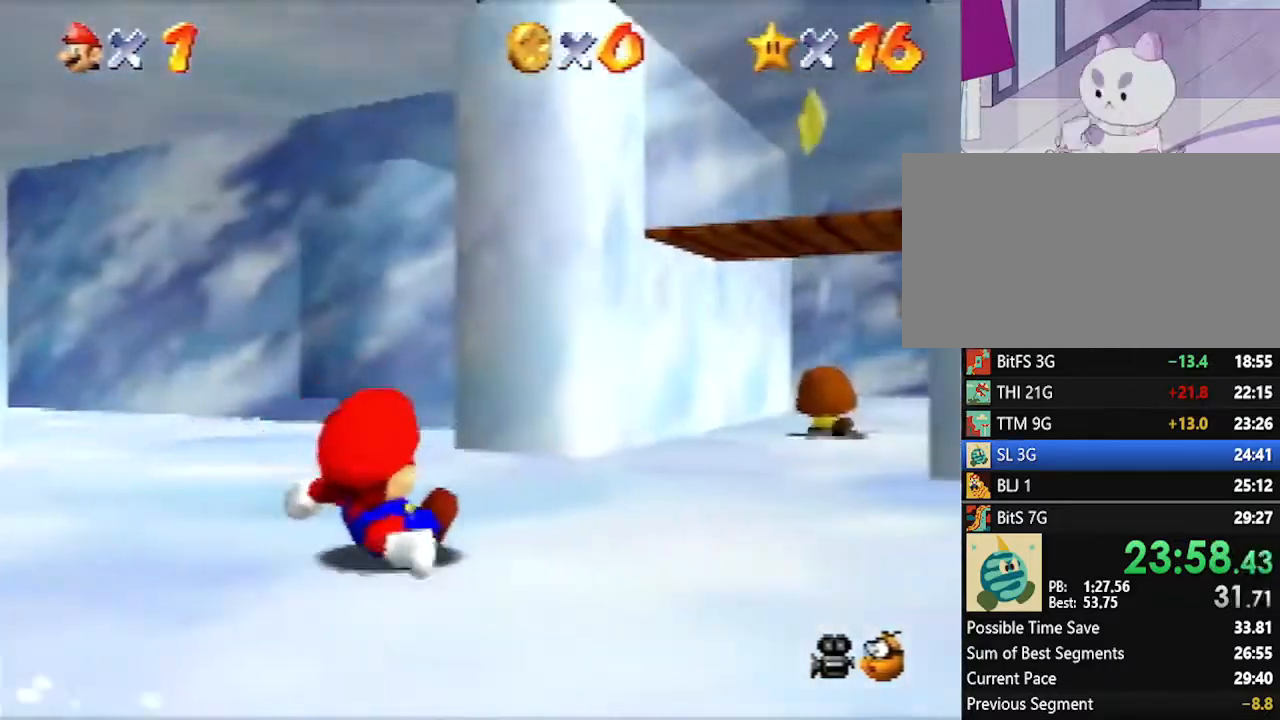
Gameplay with a controller (Nintendo layout); each line is a JSON object with the inputs held at the frame after it. "events" lists button and stick changes between this image and that frame as [ms after this image, input, new state], when the widget could be followed in between. Not read: L1 L3 R3.
{"buttons": [], "left_stick": "up-right", "events": [[100, "A", "up"], [100, "B", "up"], [150, "A", "down"], [150, "B", "down"], [250, "A", "up"], [250, "B", "up"]]}
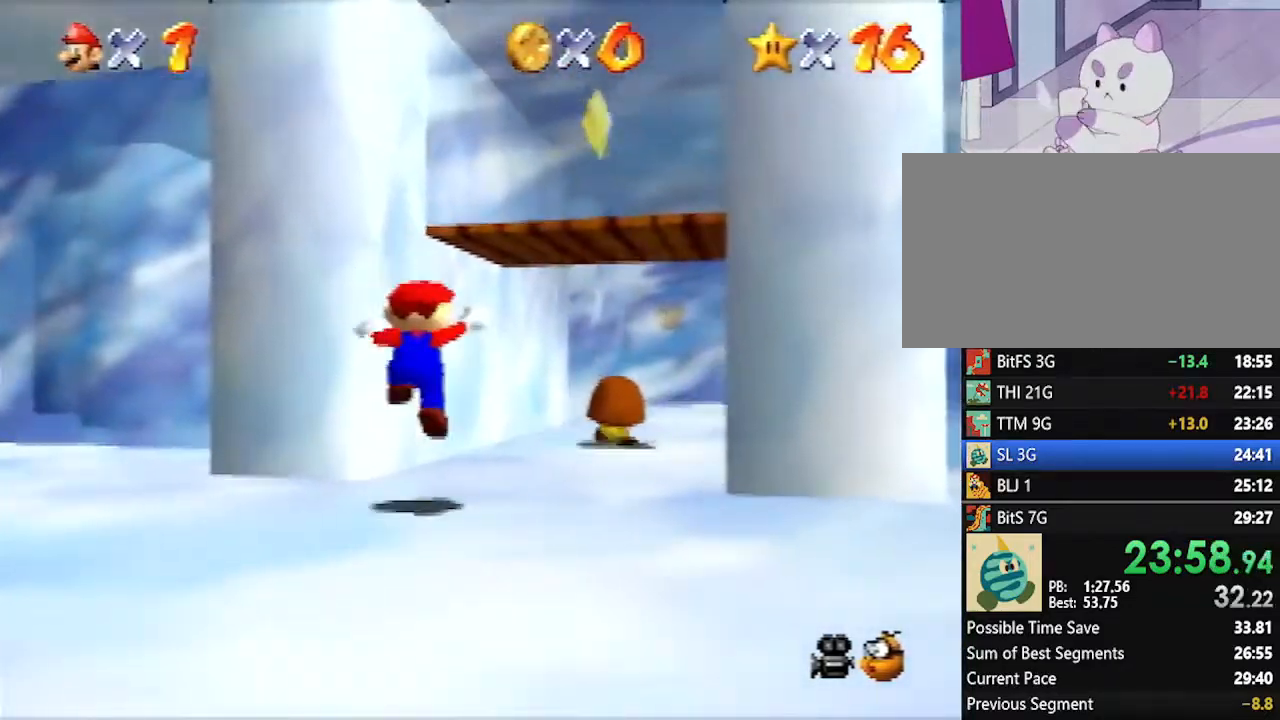
{"buttons": [], "left_stick": "up-left", "events": [[133, "B", "down"], [183, "B", "up"], [217, "left_stick", "up"], [333, "left_stick", "up-left"]]}
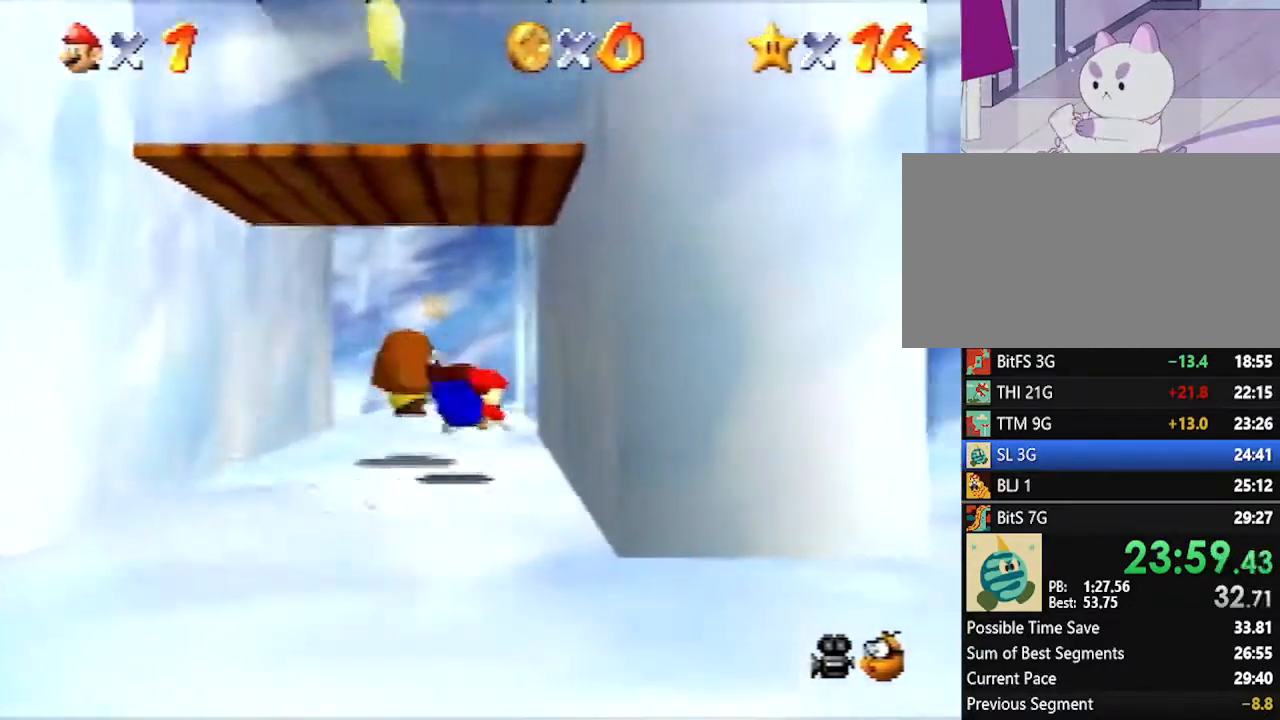
{"buttons": [], "left_stick": "up-left", "events": [[67, "A", "down"], [67, "B", "down"], [150, "A", "up"], [150, "B", "up"]]}
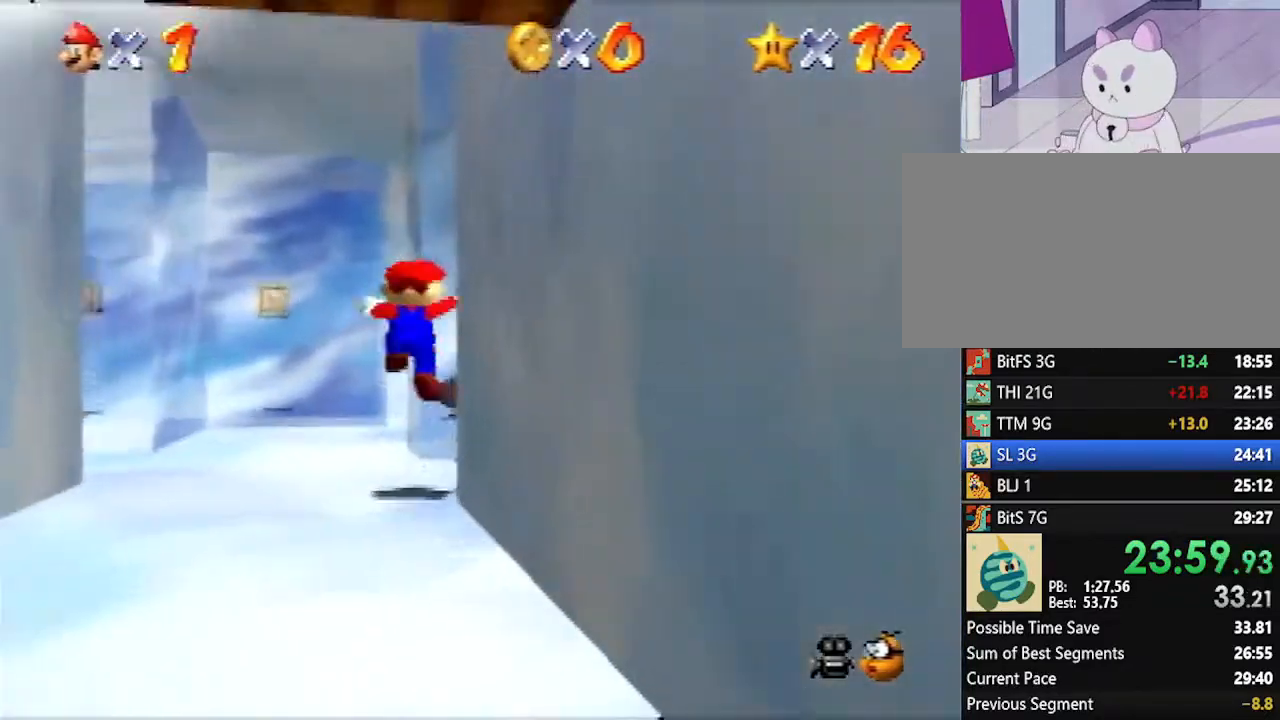
{"buttons": [], "left_stick": "up", "events": [[350, "left_stick", "up"]]}
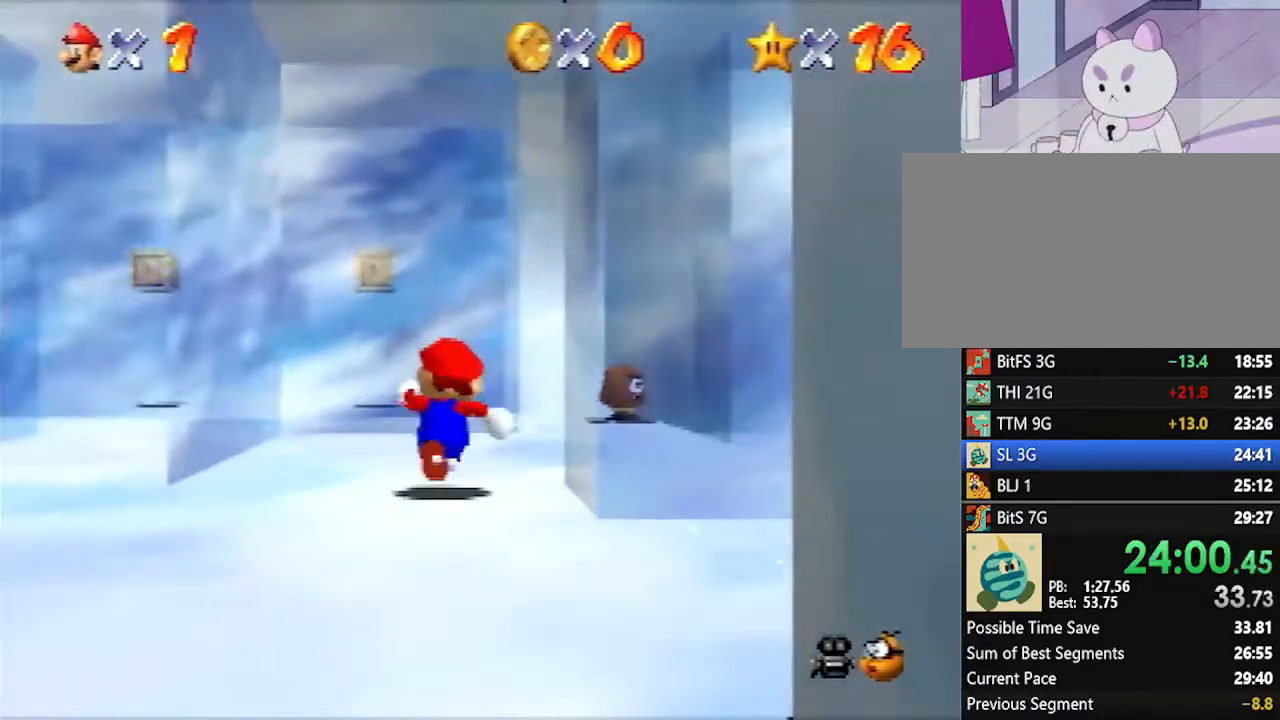
{"buttons": [], "left_stick": "up", "events": [[367, "B", "down"], [467, "B", "up"]]}
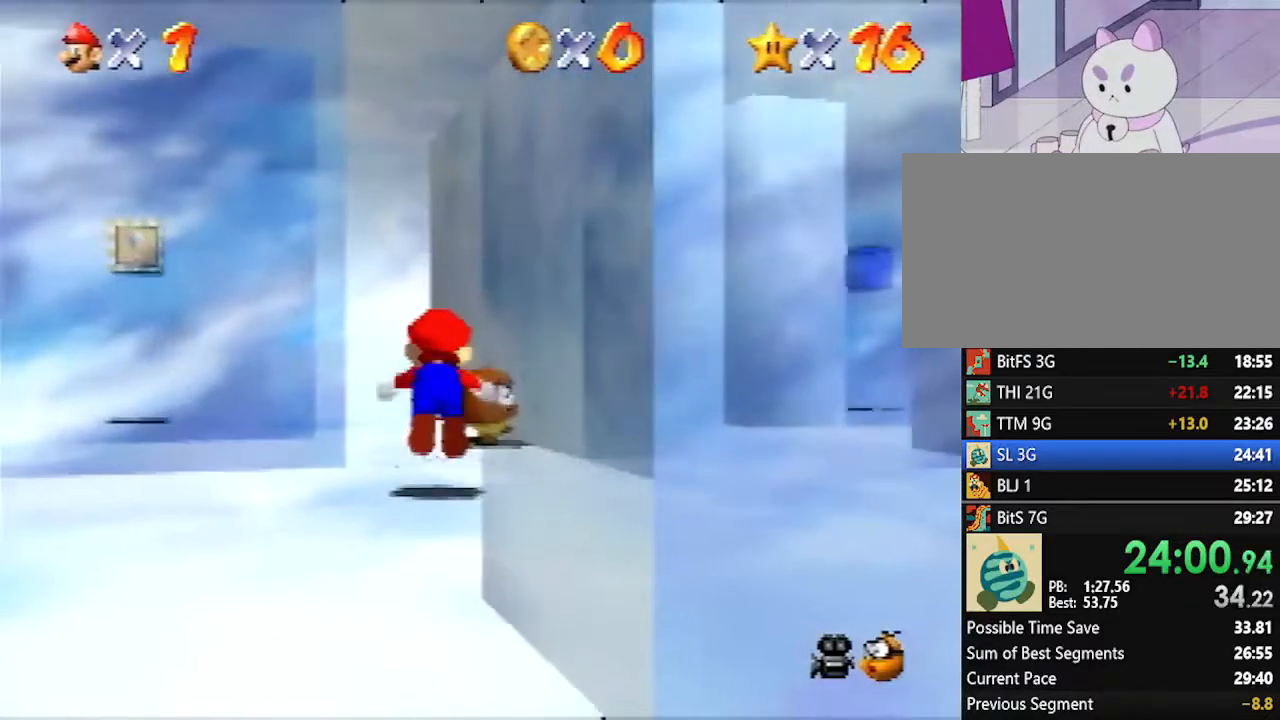
{"buttons": [], "left_stick": "down", "events": [[183, "left_stick", "down-right"], [283, "A", "down"], [317, "B", "down"], [317, "left_stick", "down"], [433, "A", "up"], [433, "B", "up"]]}
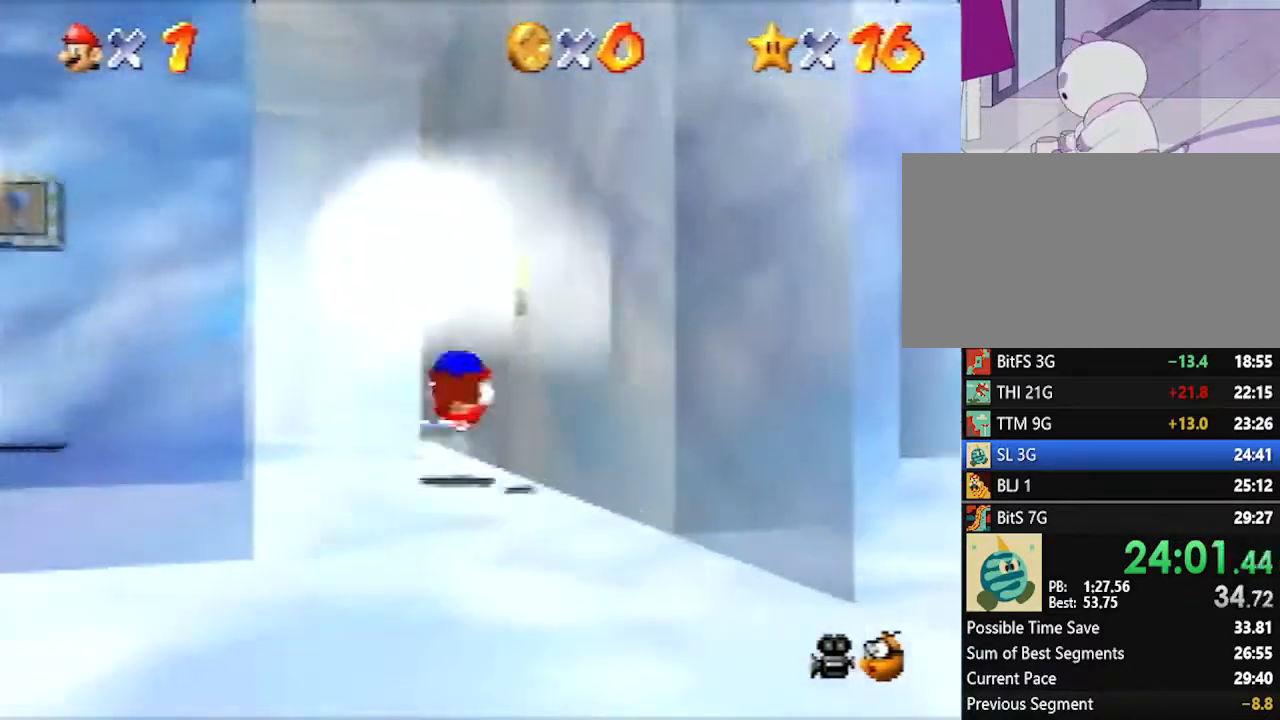
{"buttons": [], "left_stick": "down", "events": []}
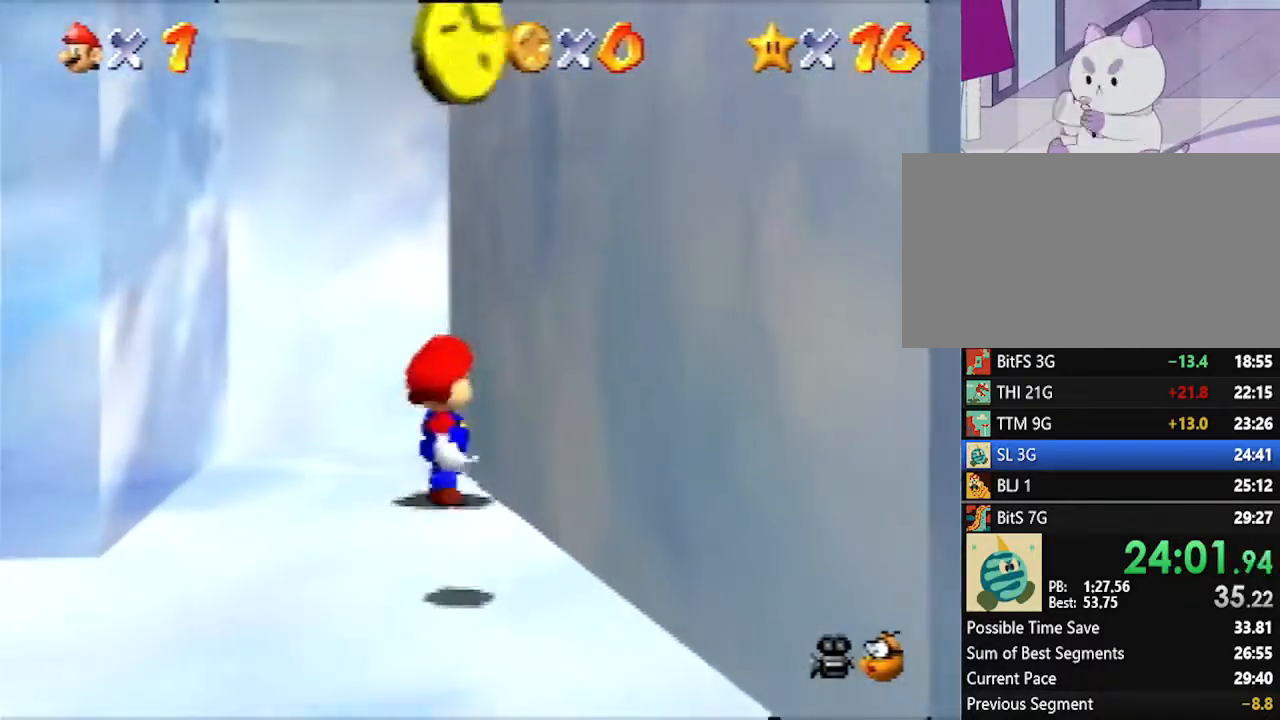
{"buttons": [], "left_stick": "down", "events": [[317, "A", "down"], [400, "A", "up"]]}
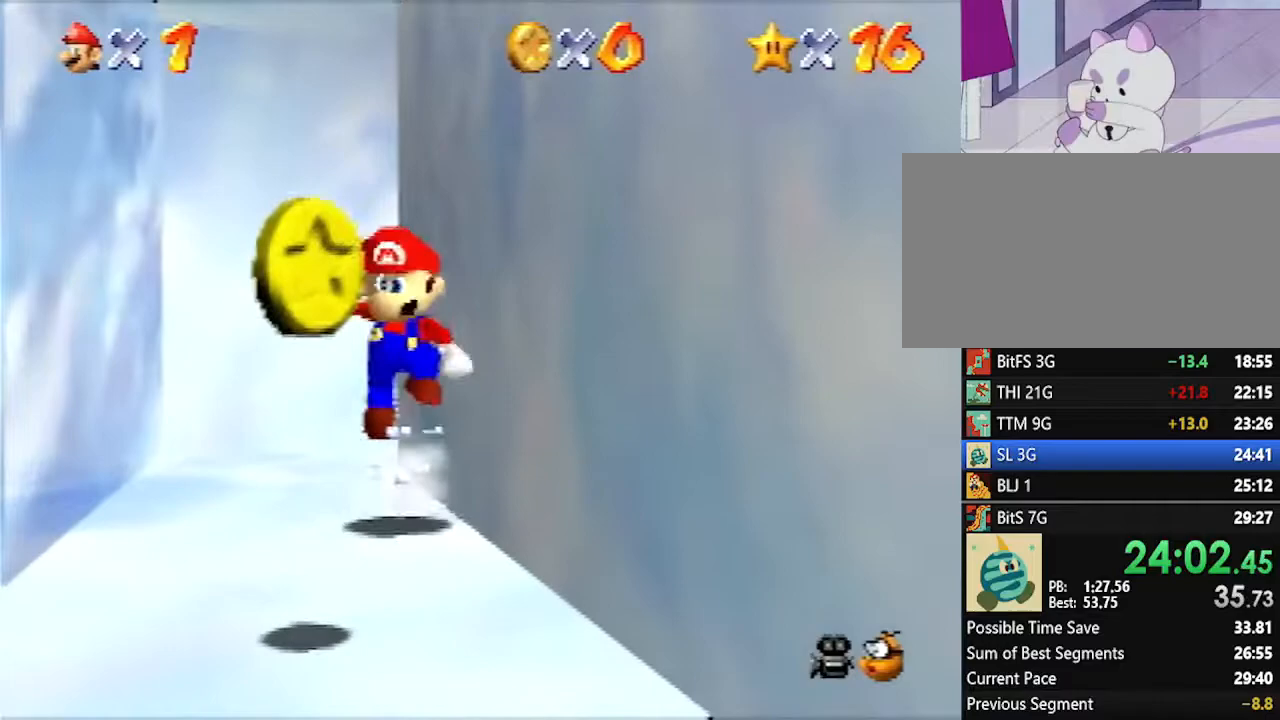
{"buttons": [], "left_stick": "down", "events": [[217, "B", "down"], [250, "B", "up"], [350, "A", "down"], [433, "A", "up"]]}
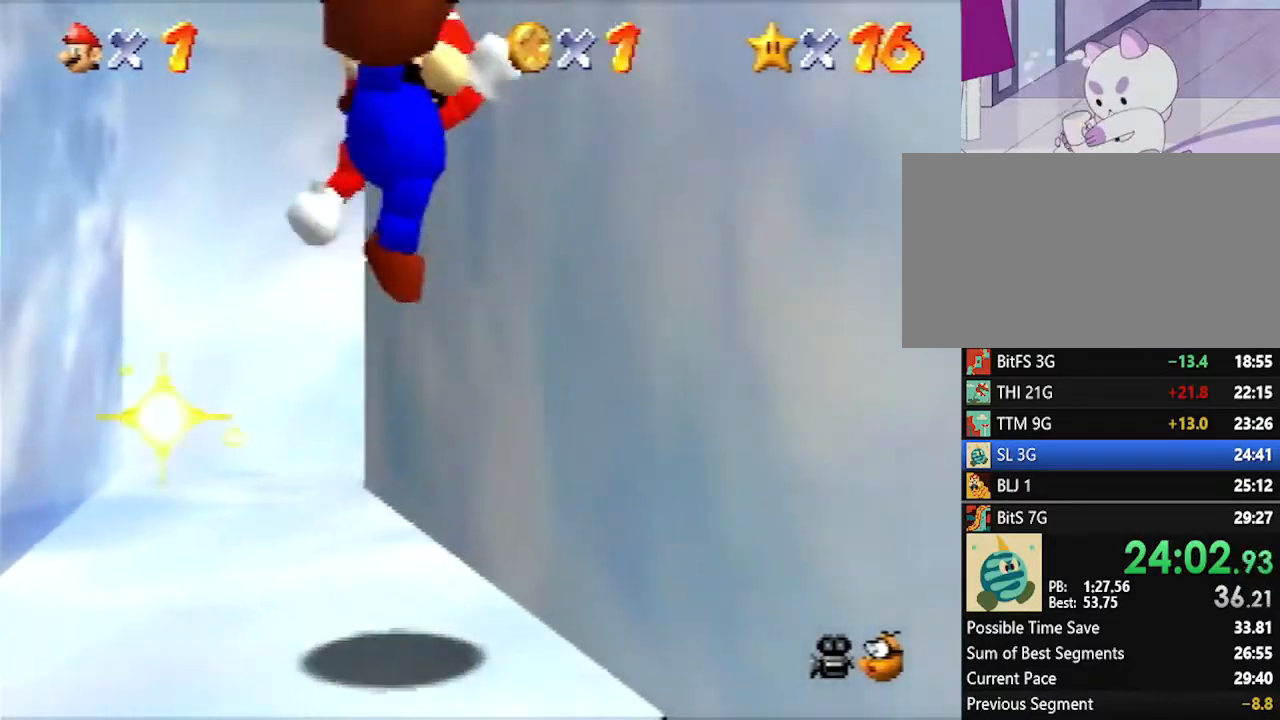
{"buttons": [], "left_stick": "down-right", "events": [[433, "left_stick", "down-right"]]}
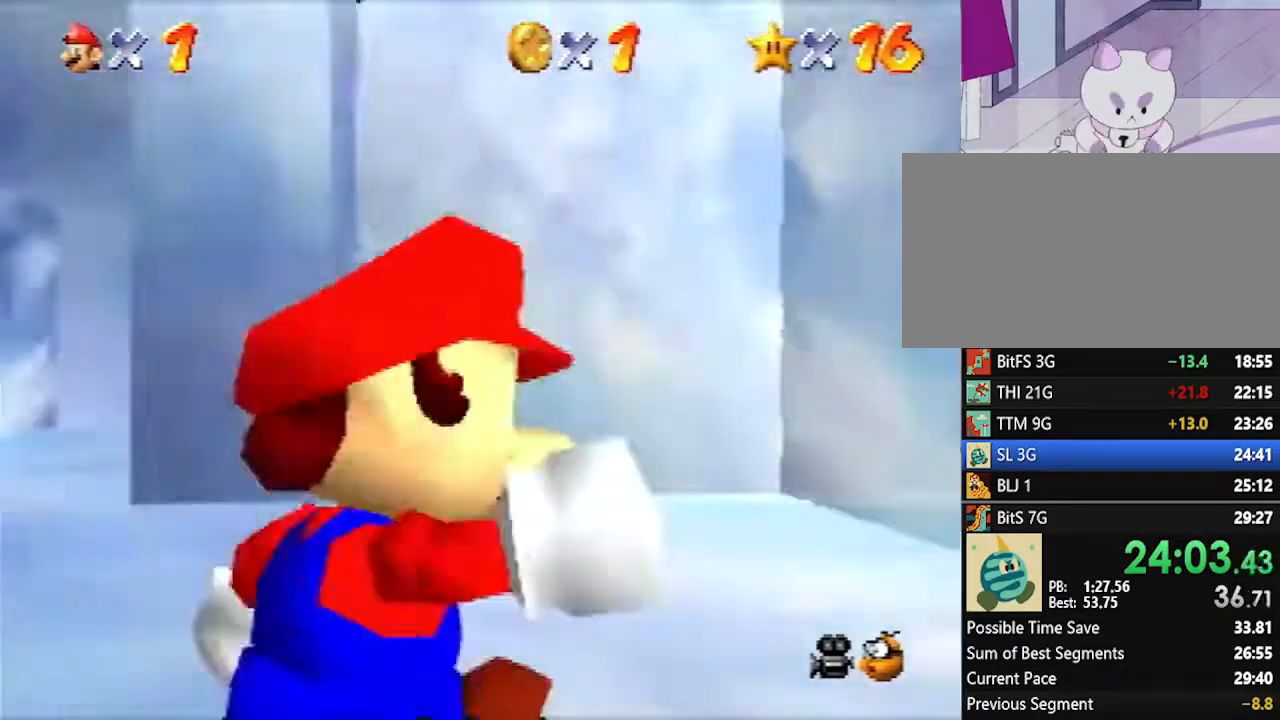
{"buttons": [], "left_stick": "down-right", "events": [[250, "left_stick", "right"], [500, "left_stick", "down-right"]]}
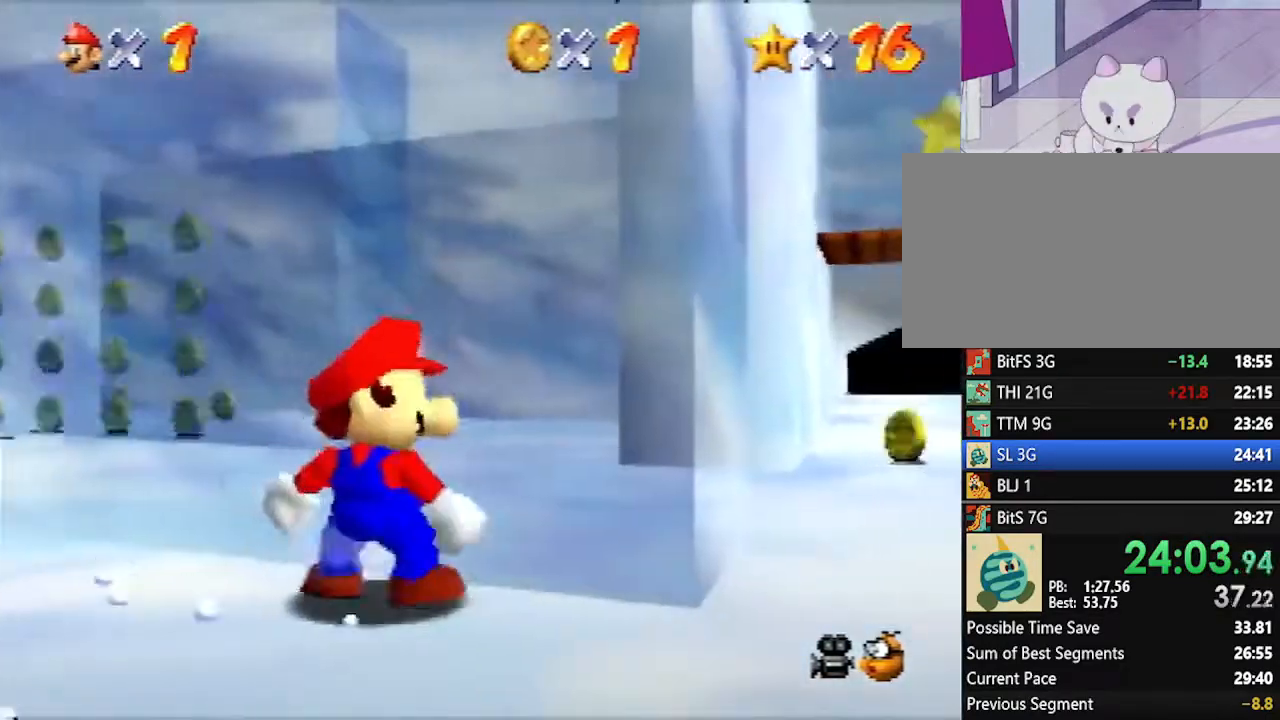
{"buttons": [], "left_stick": "right", "events": [[350, "left_stick", "right"]]}
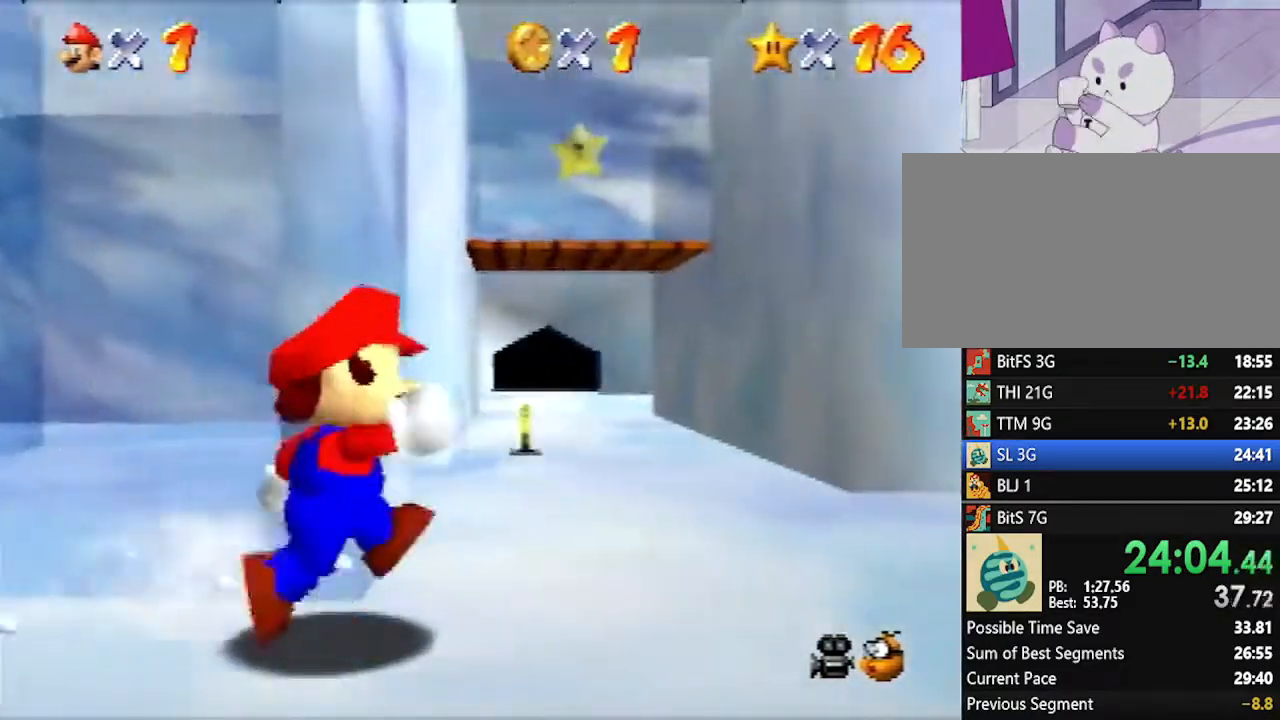
{"buttons": [], "left_stick": "up-left", "events": [[33, "left_stick", "up-right"], [150, "left_stick", "up"], [367, "left_stick", "up-left"]]}
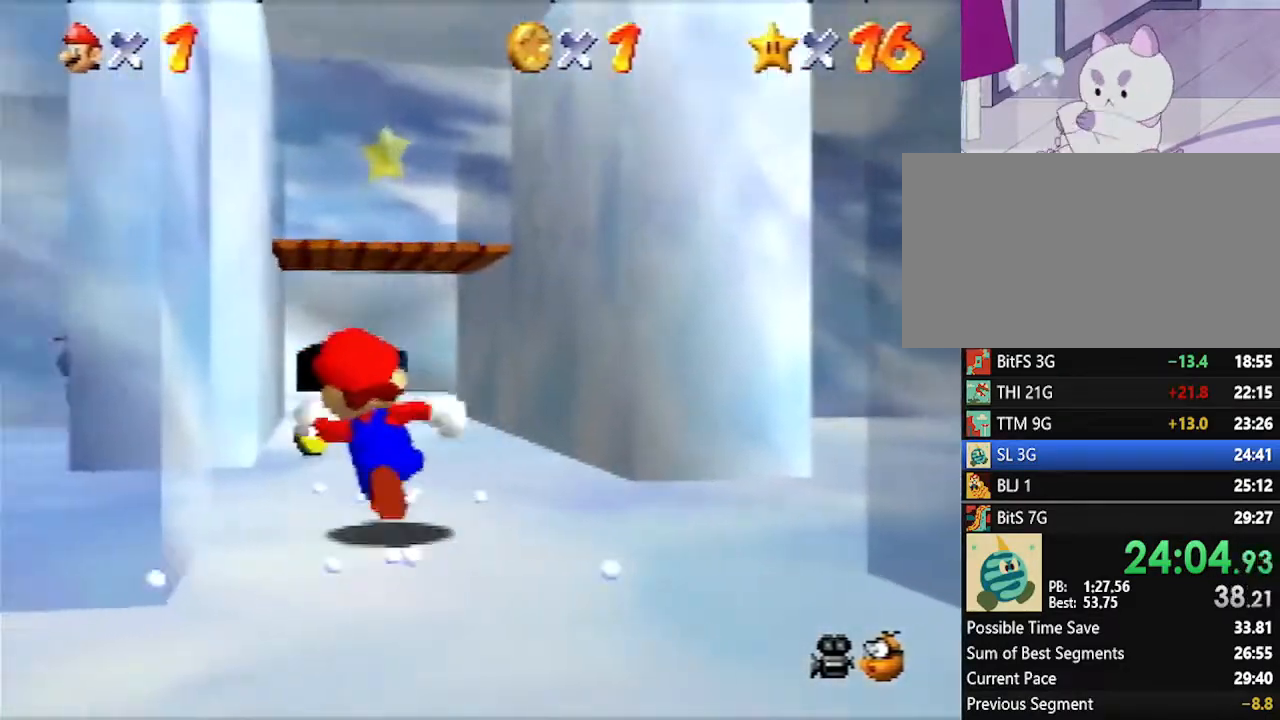
{"buttons": [], "left_stick": "up-left", "events": []}
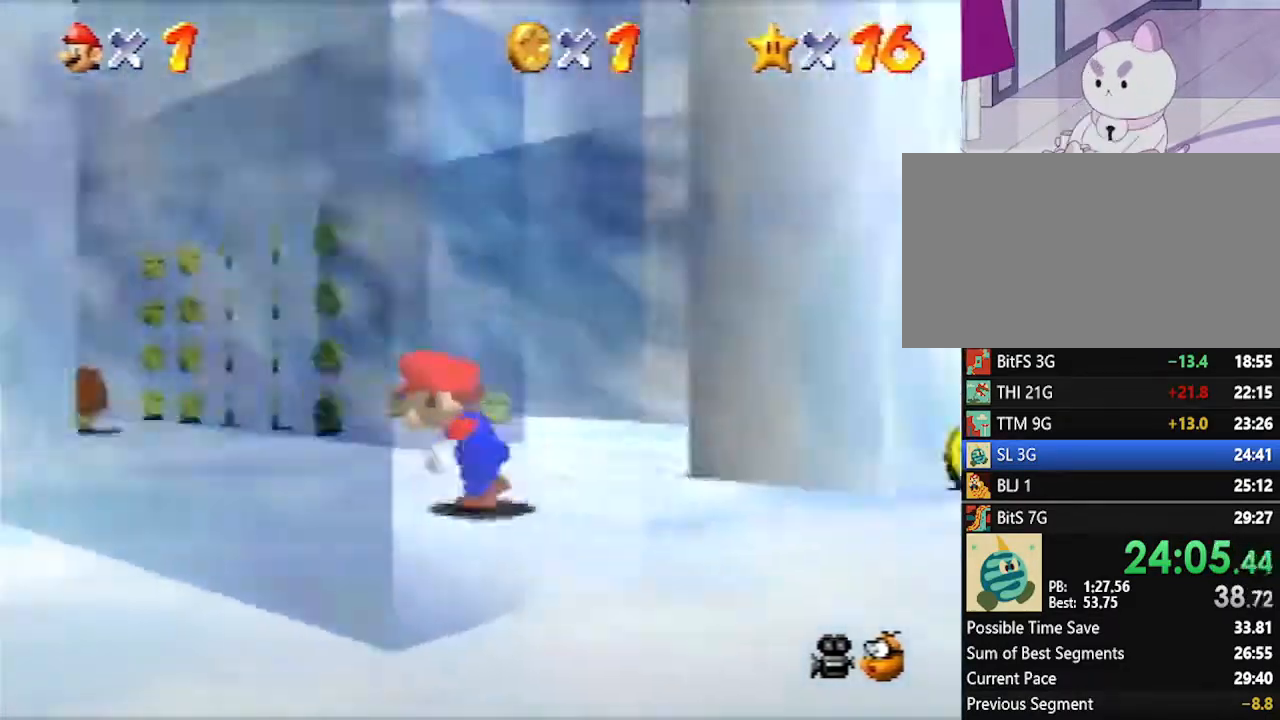
{"buttons": [], "left_stick": "up", "events": [[100, "left_stick", "up"]]}
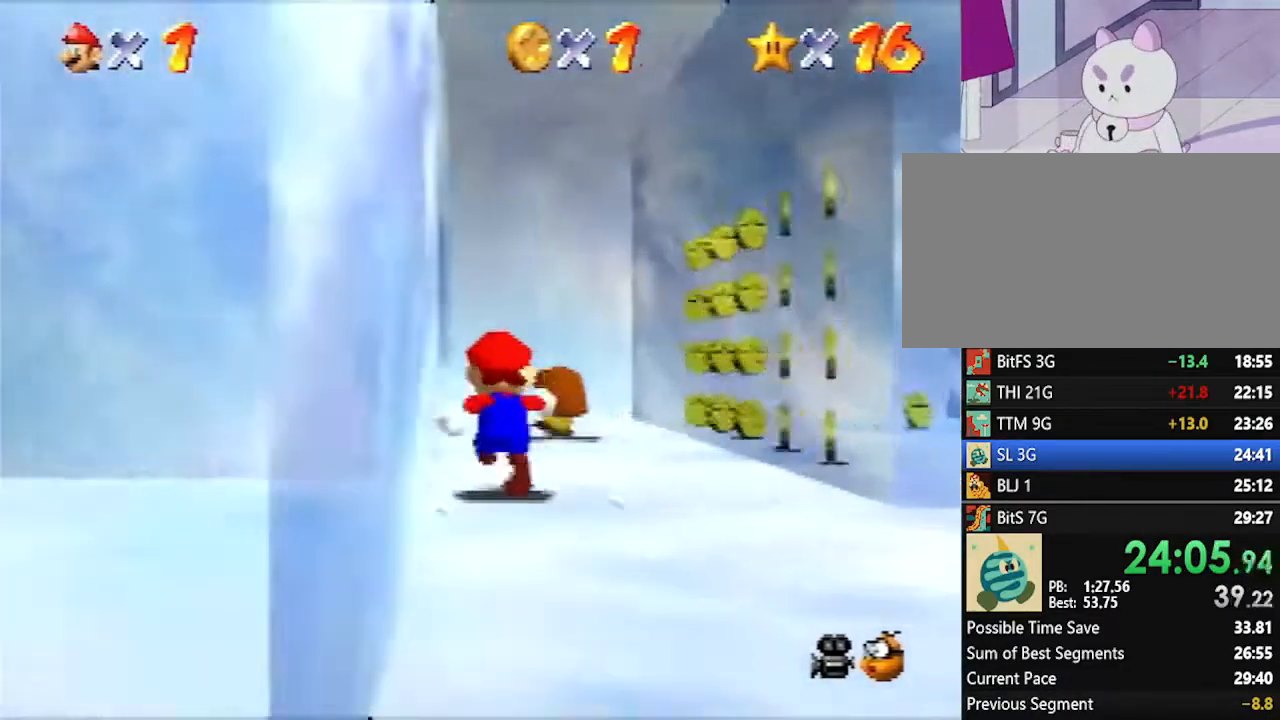
{"buttons": [], "left_stick": "center", "events": [[283, "B", "down"], [333, "left_stick", "center"], [367, "B", "up"]]}
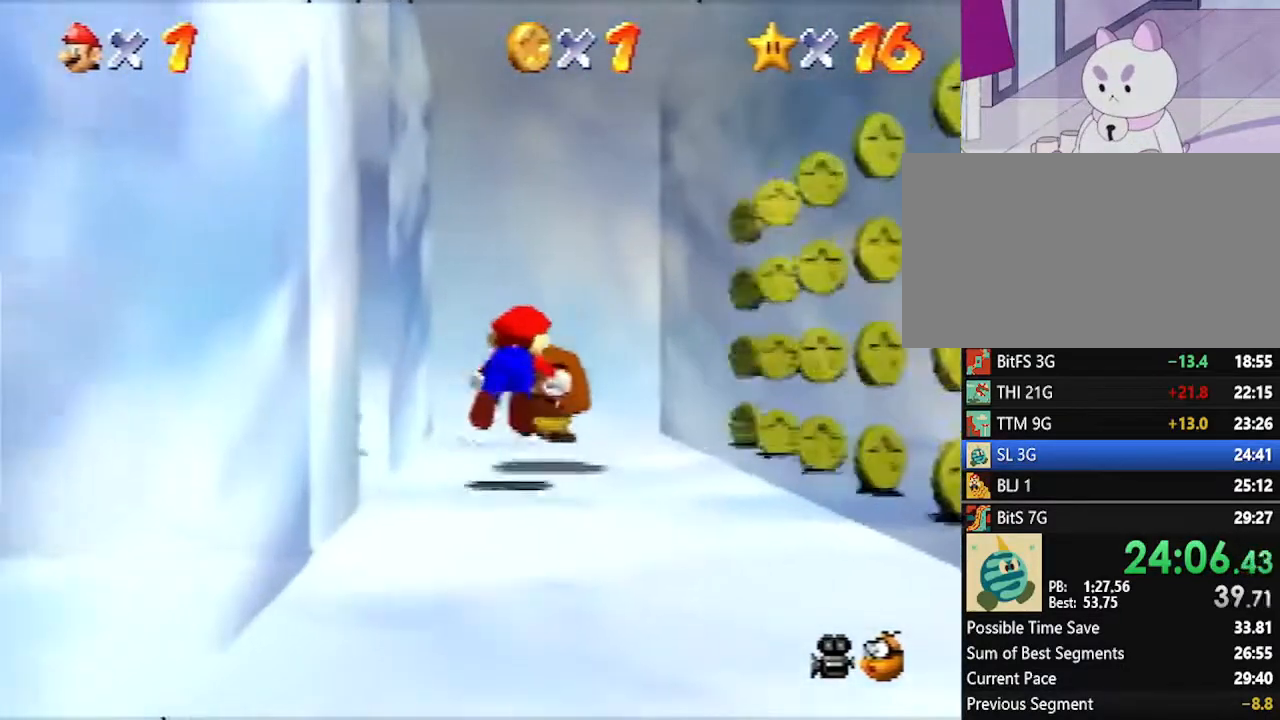
{"buttons": [], "left_stick": "down", "events": [[283, "left_stick", "down-left"], [317, "A", "down"], [317, "B", "down"], [367, "A", "up"], [400, "B", "up"], [467, "left_stick", "down"]]}
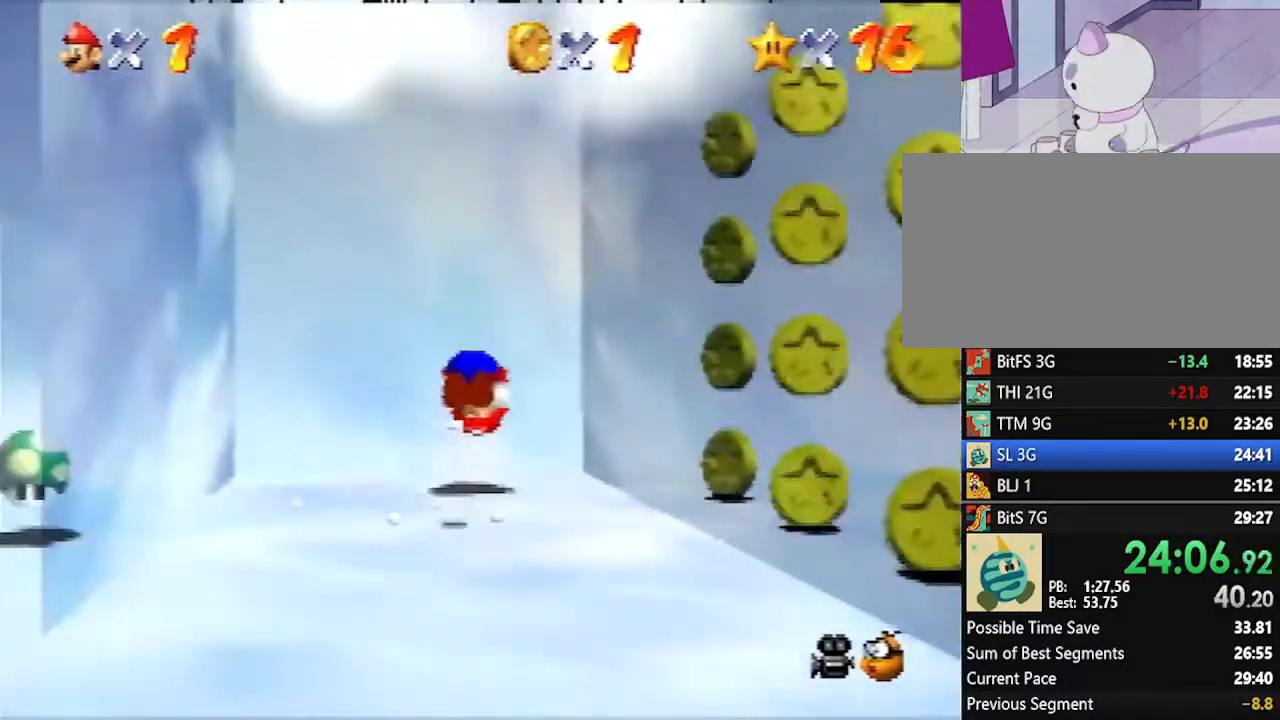
{"buttons": [], "left_stick": "center", "events": [[183, "left_stick", "center"]]}
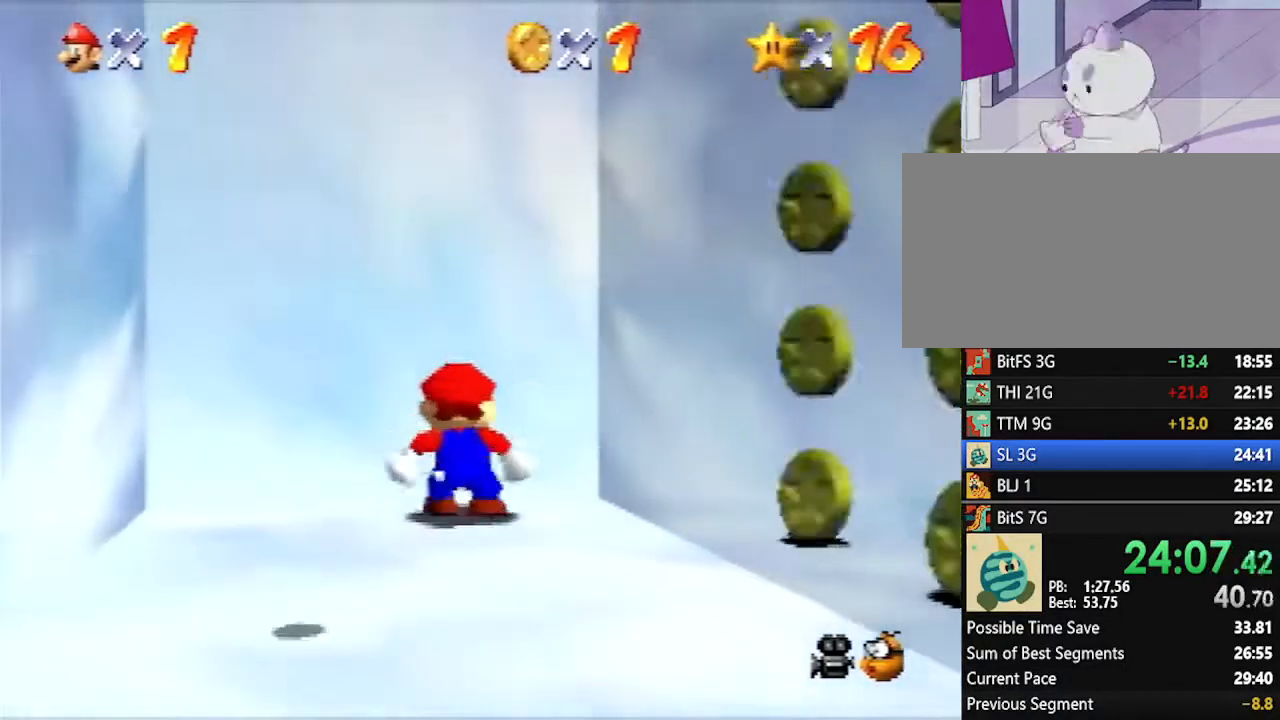
{"buttons": [], "left_stick": "center", "events": [[100, "START", "down"], [150, "START", "up"], [217, "left_stick", "down"], [350, "A", "down"], [350, "left_stick", "center"], [400, "A", "up"]]}
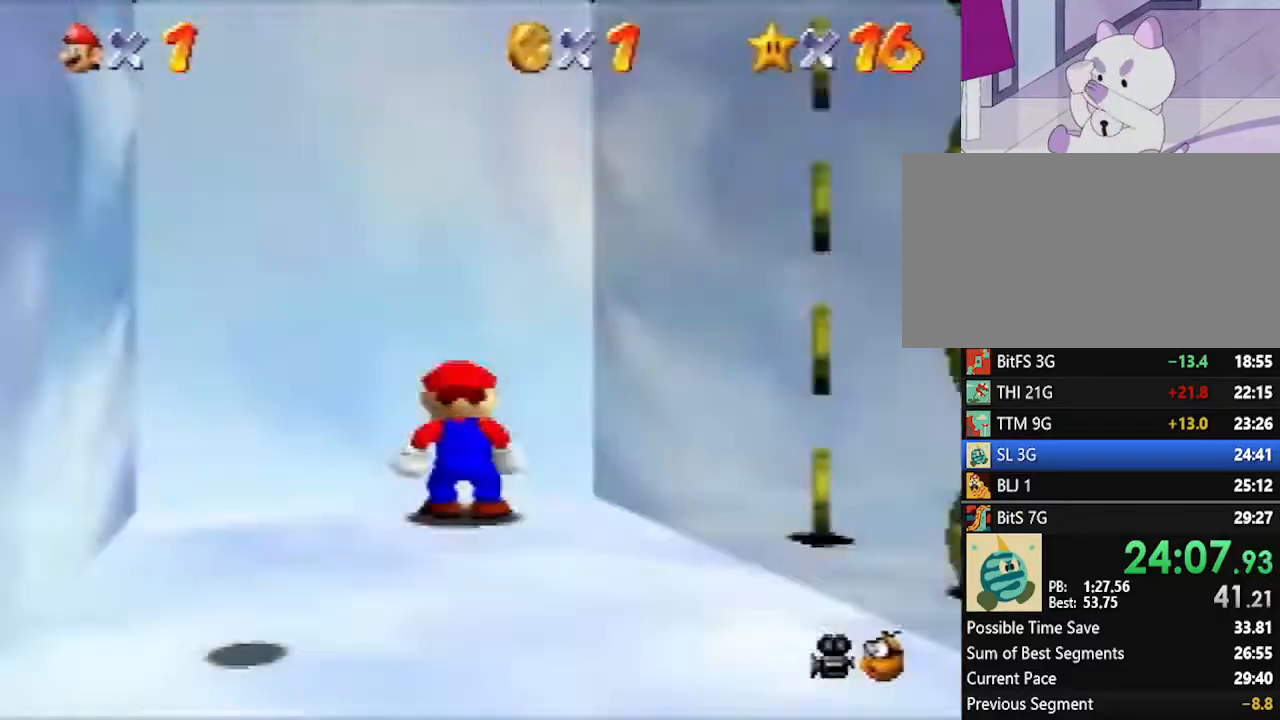
{"buttons": [], "left_stick": "center", "events": []}
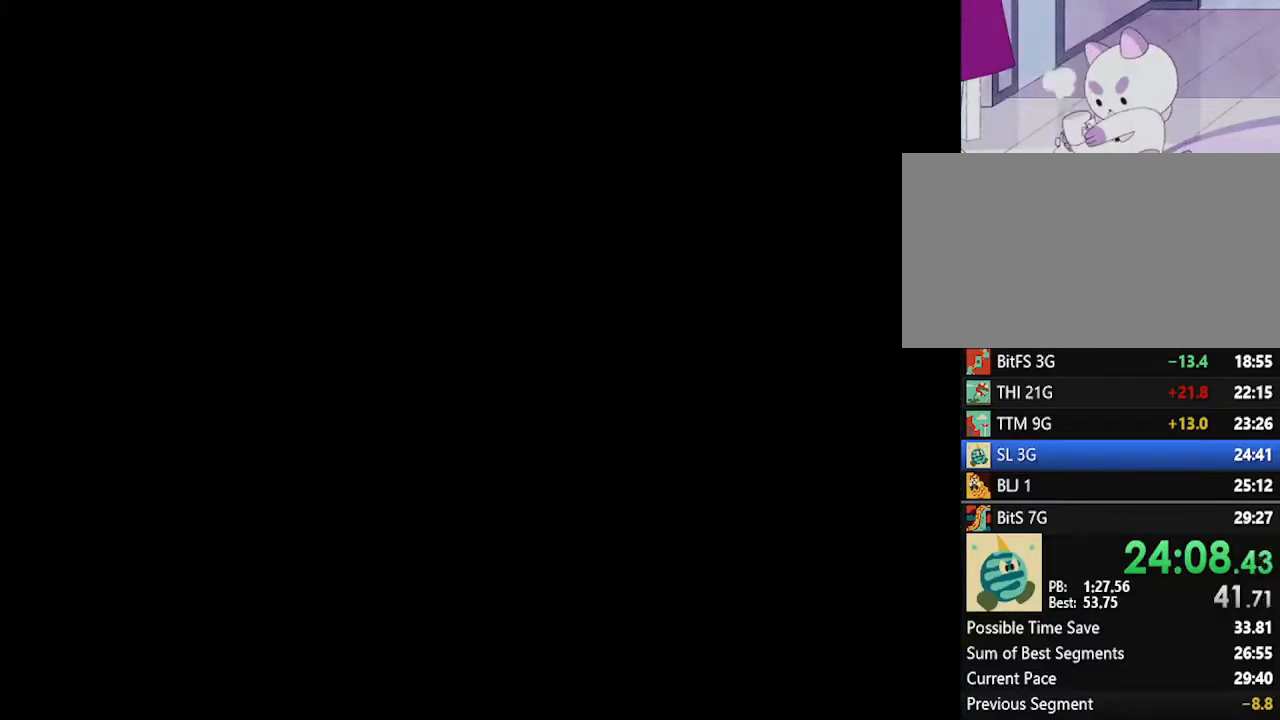
{"buttons": [], "left_stick": "center", "events": []}
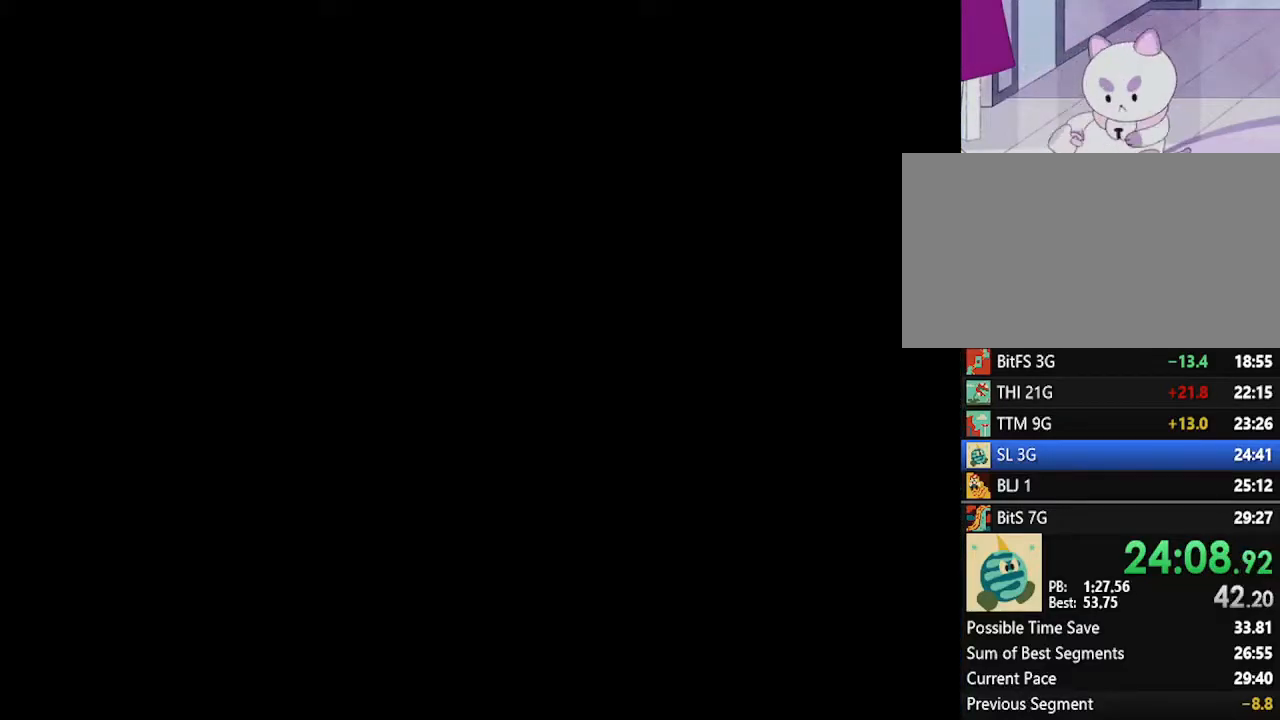
{"buttons": [], "left_stick": "center", "events": []}
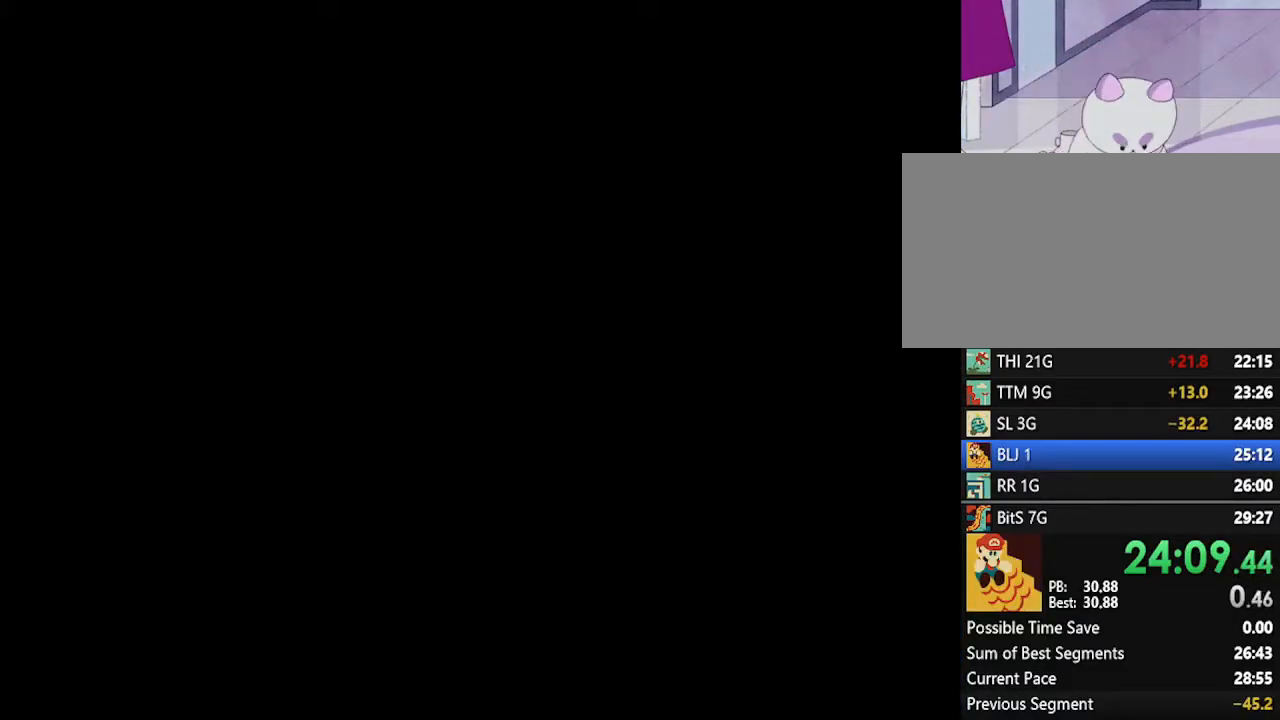
{"buttons": [], "left_stick": "up-right", "events": [[400, "left_stick", "up"], [483, "left_stick", "up-right"]]}
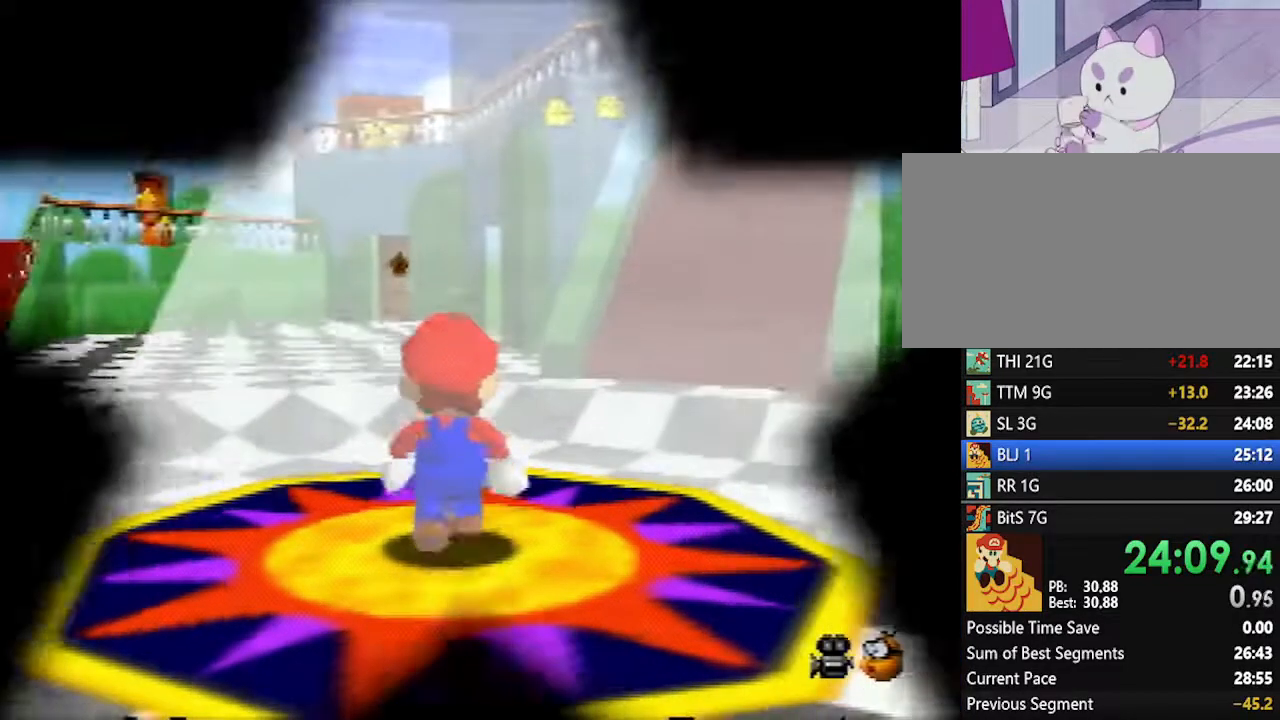
{"buttons": [], "left_stick": "up-right", "events": [[283, "R1", "down"], [333, "R1", "up"]]}
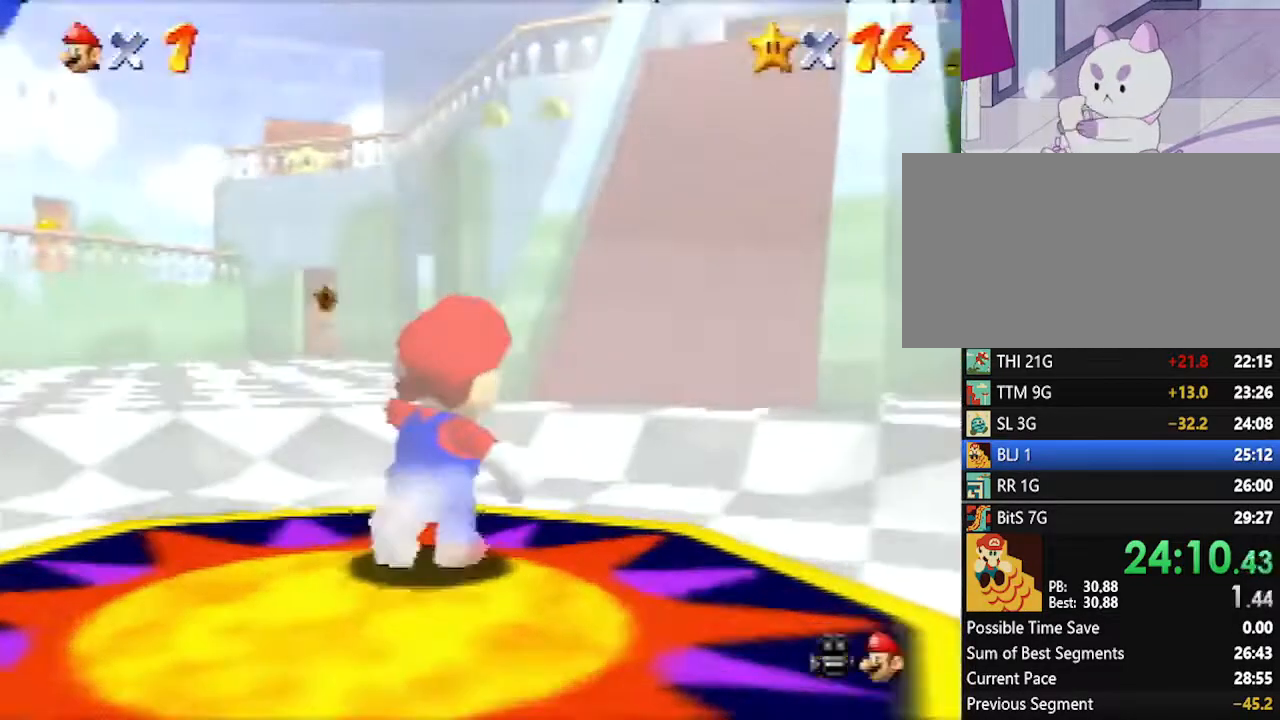
{"buttons": ["A"], "left_stick": "up", "events": [[67, "Z", "down"], [100, "A", "down"], [250, "Z", "up"], [350, "left_stick", "up"]]}
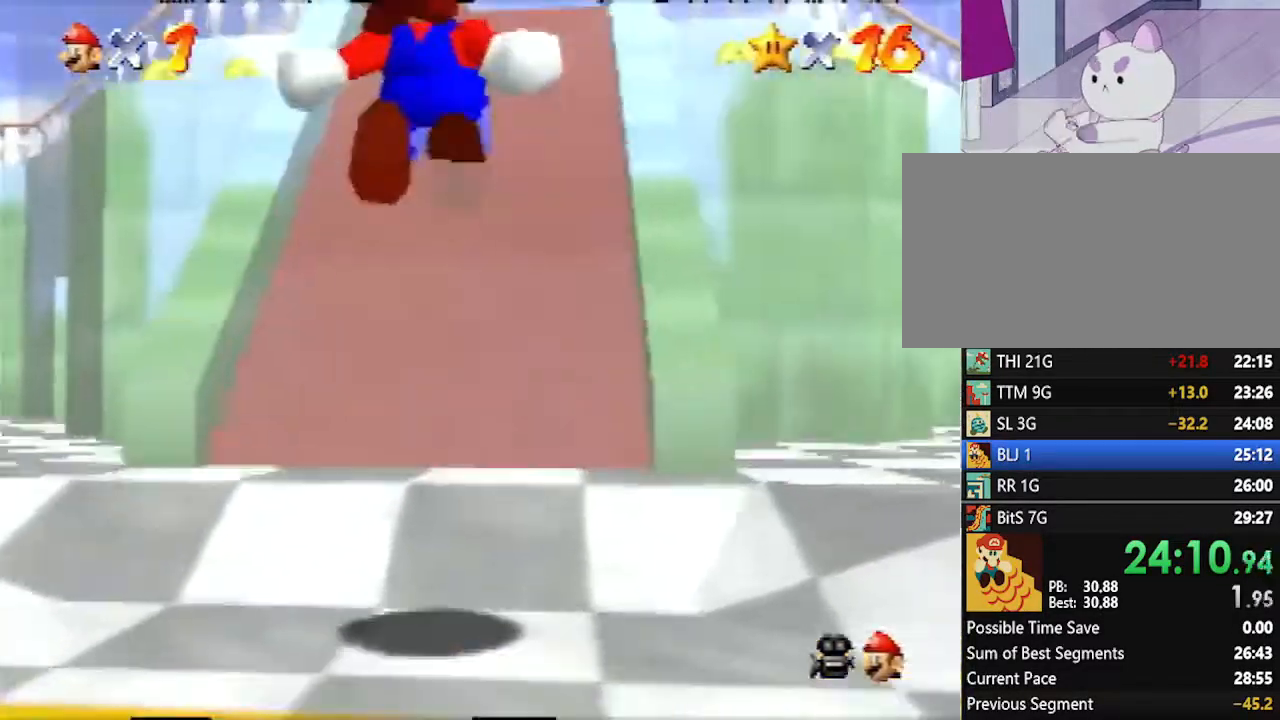
{"buttons": [], "left_stick": "up", "events": [[367, "A", "up"]]}
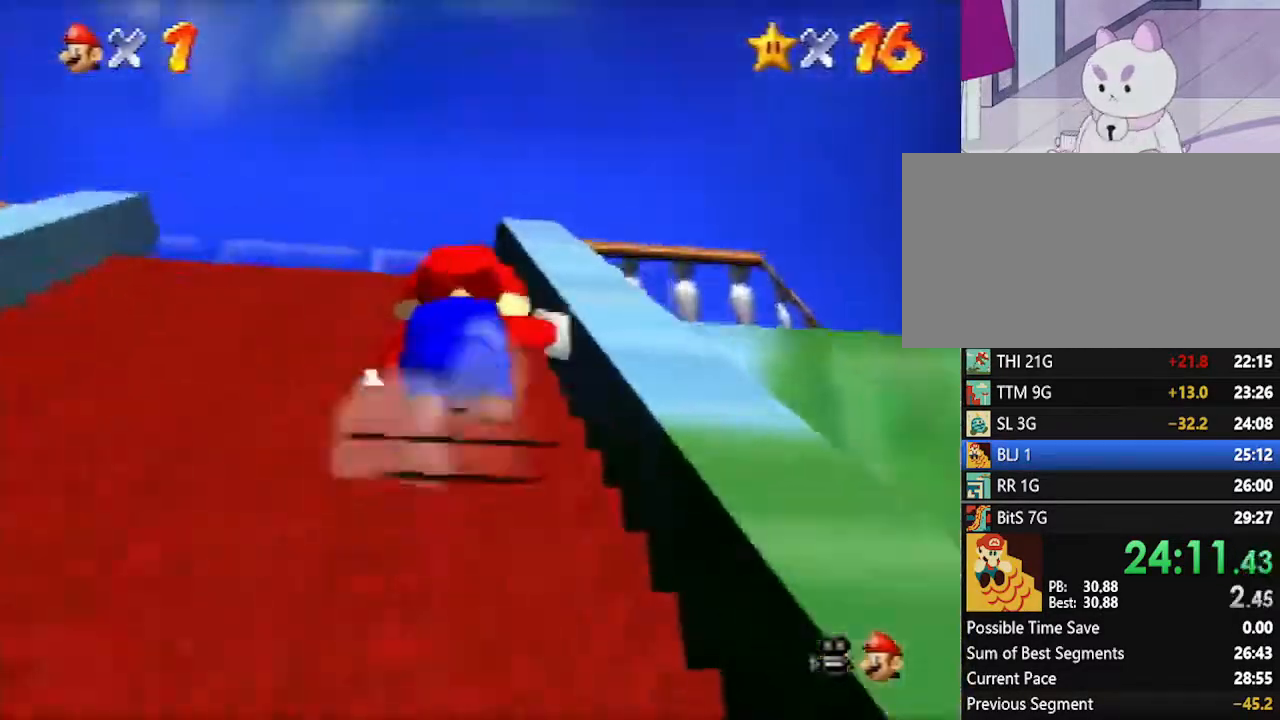
{"buttons": [], "left_stick": "up", "events": []}
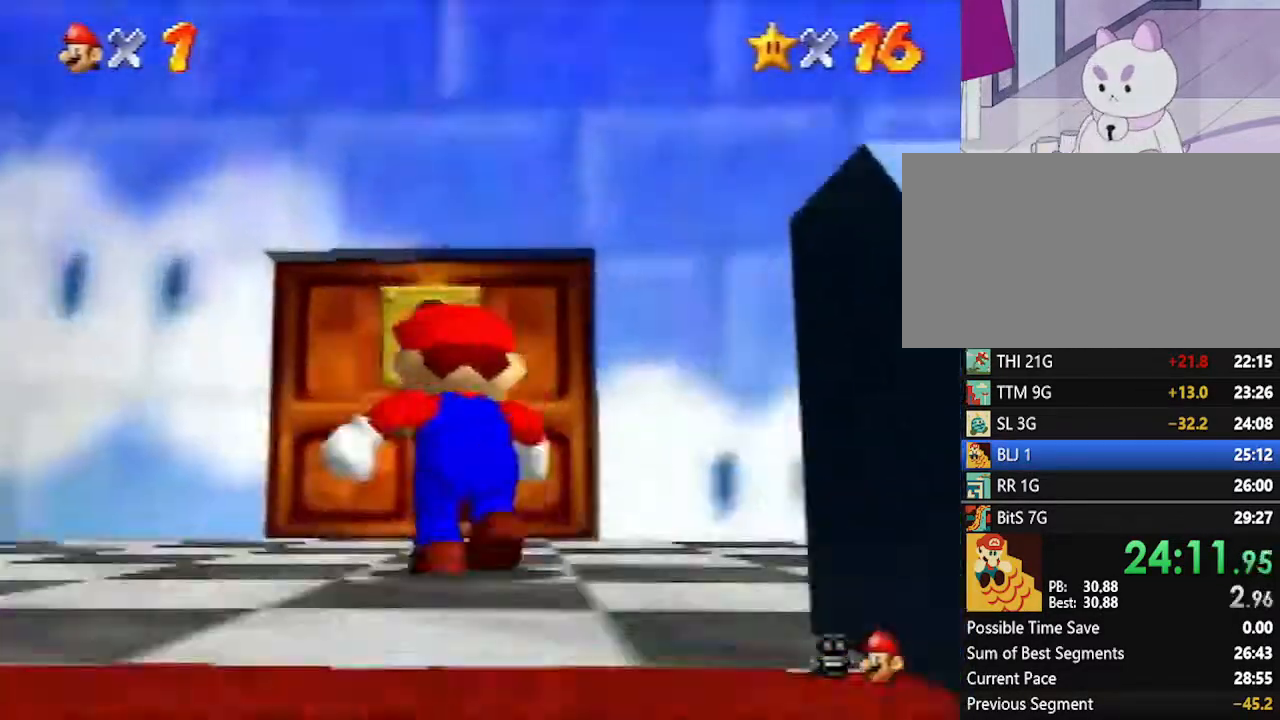
{"buttons": [], "left_stick": "up", "events": [[33, "R1", "down"], [117, "R1", "up"]]}
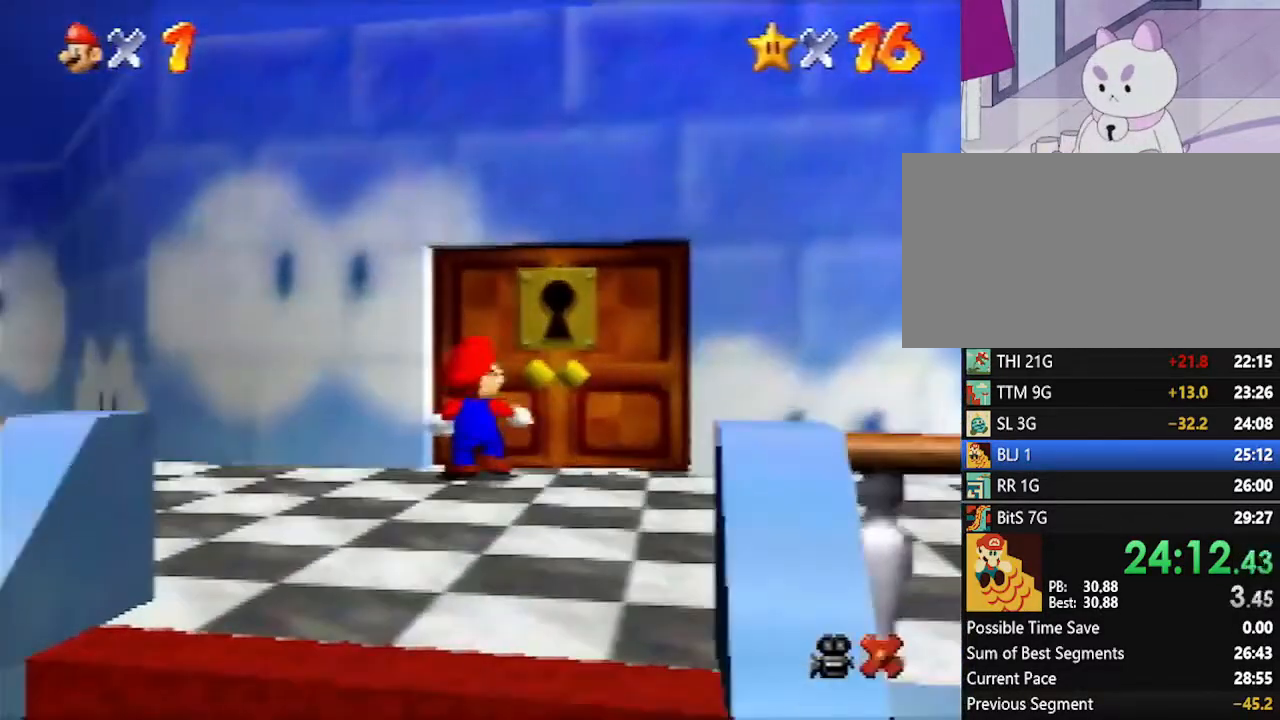
{"buttons": [], "left_stick": "center", "events": [[250, "left_stick", "center"]]}
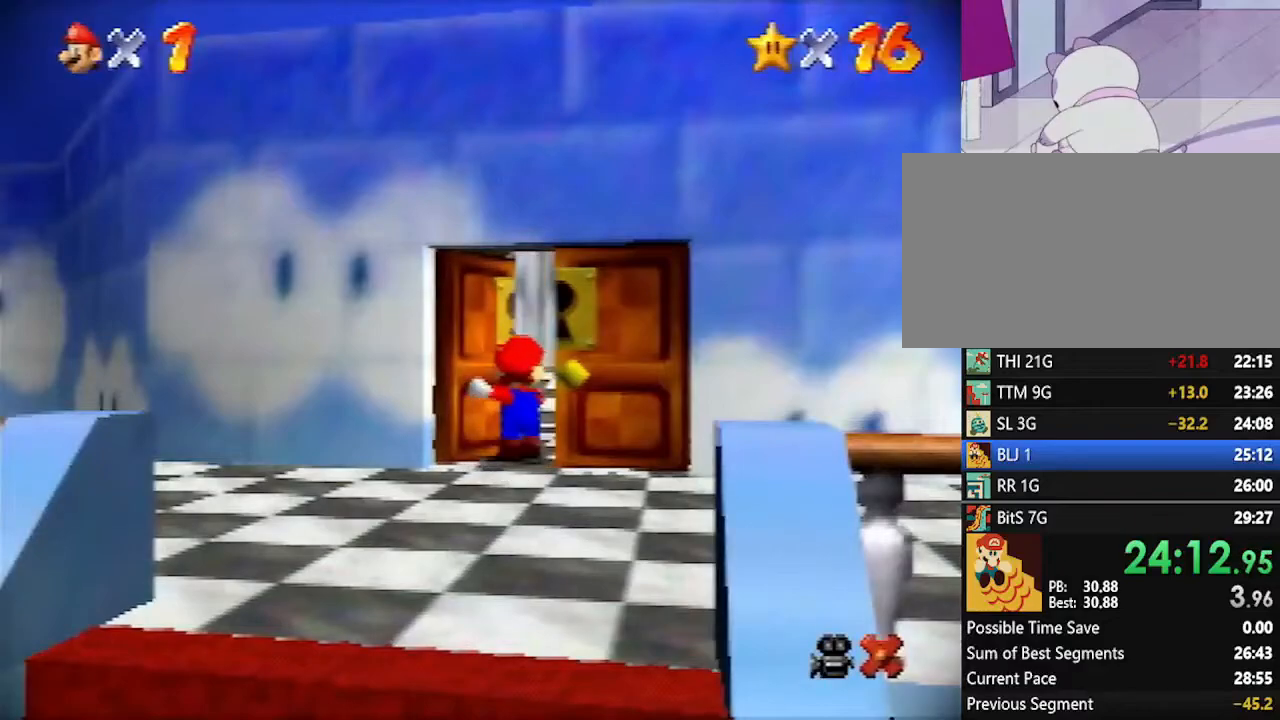
{"buttons": [], "left_stick": "center", "events": []}